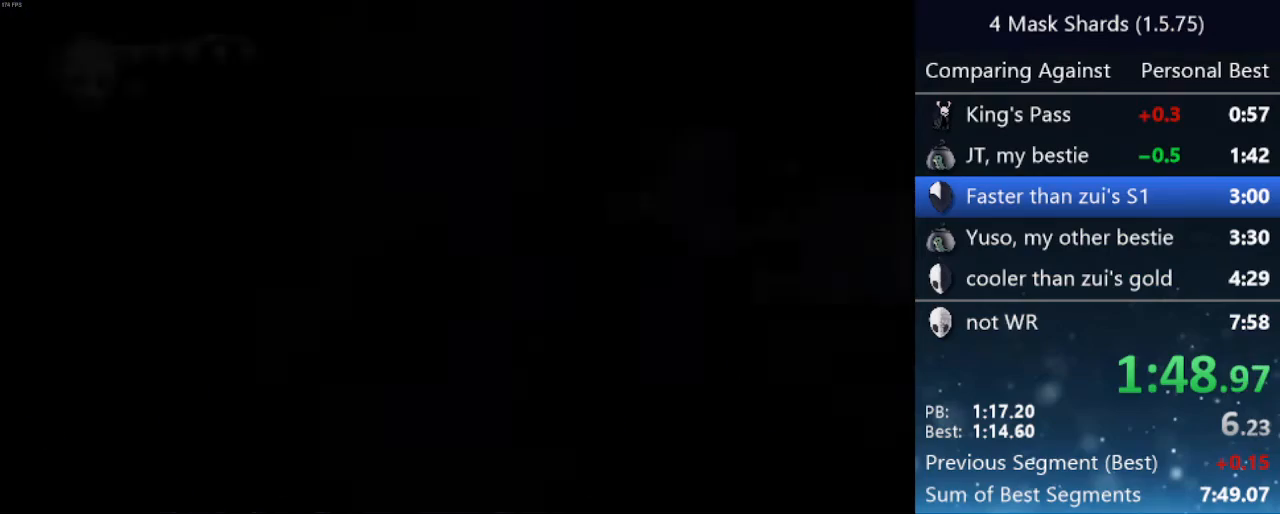
Gameplay with keyboard; each line is a JSON object with the keys held at the frame after it. "events" lists presses ("down") and releases ("up") of "cast", "cdash", "dash", "dnail", "down", "focus", "jump", "left", "map", "nail", "pause", "right" and "up" between this image and that frame as [ms after this image, input, new state], when the widget could be followed in between. No other keys are recorded. Mouse input is not recorded. Key names are as the overlay labels them; some are game actions (e.g. jump) rather than physical keys.
{"keys": ["left"], "events": []}
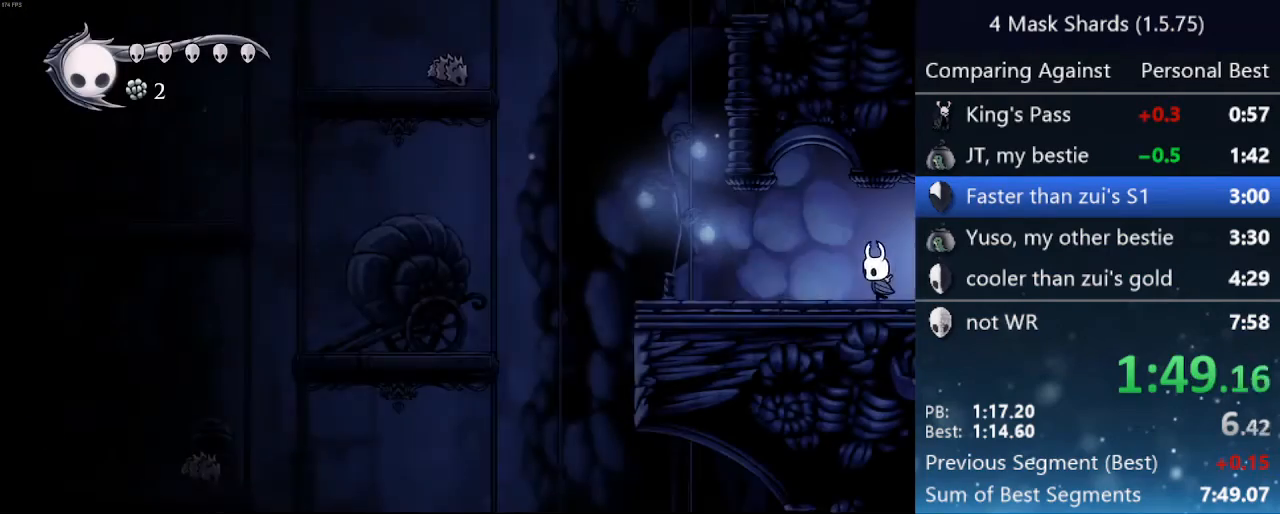
{"keys": ["left"], "events": []}
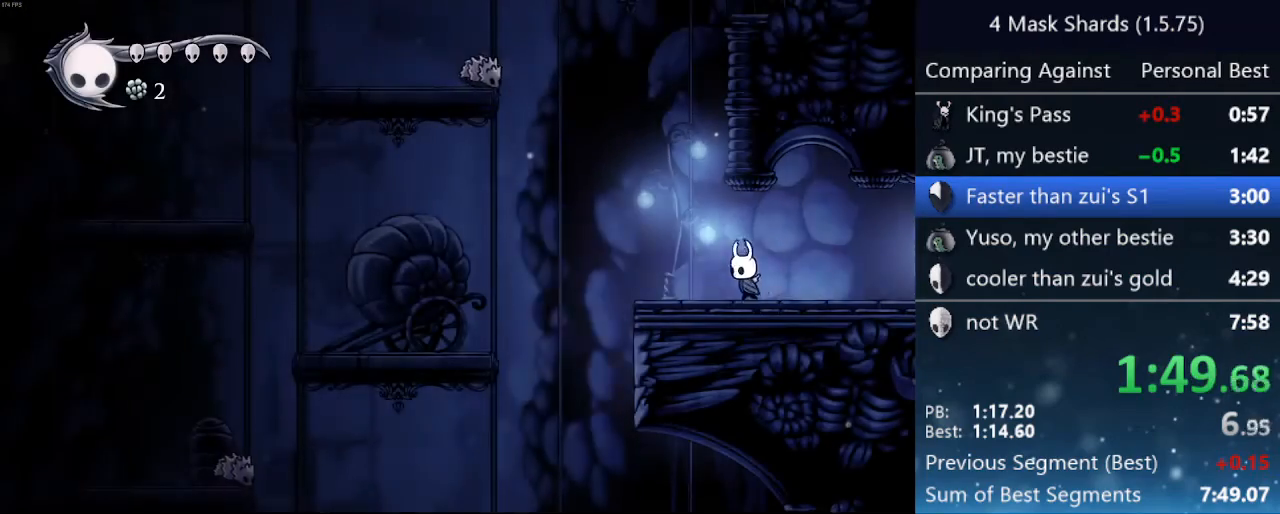
{"keys": ["jump", "left"], "events": [[267, "jump", "down"]]}
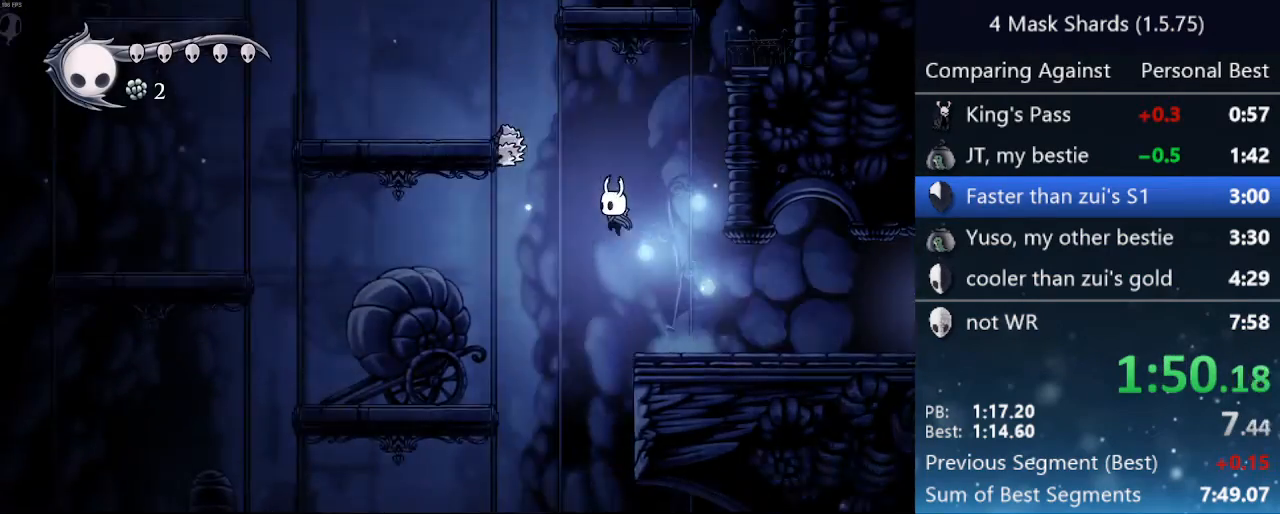
{"keys": ["left"], "events": [[100, "jump", "up"], [100, "up", "down"], [200, "nail", "down"], [333, "up", "up"], [367, "nail", "up"]]}
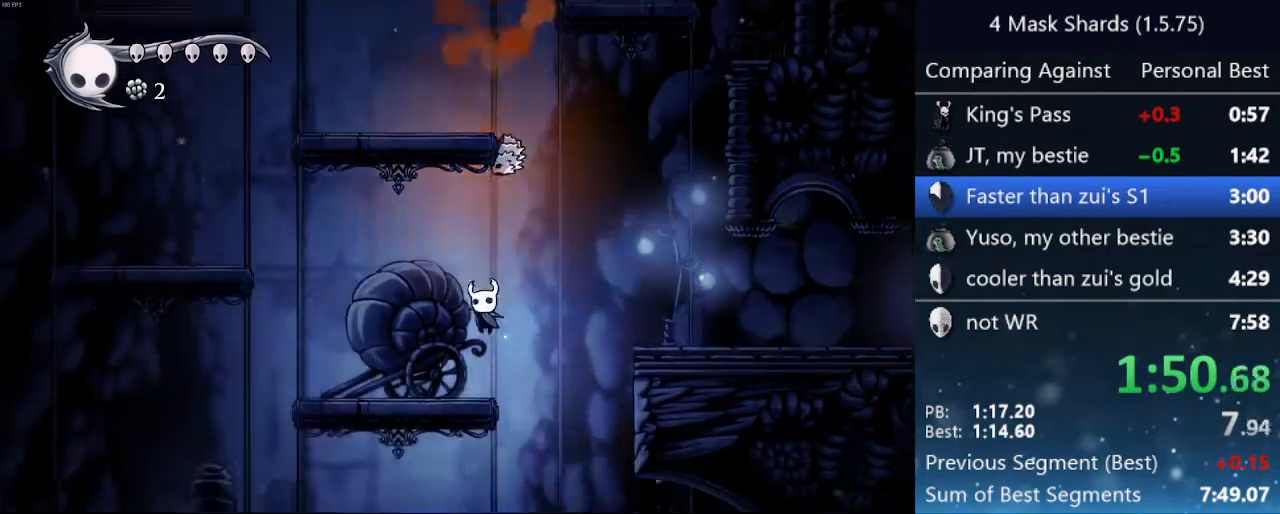
{"keys": ["left"], "events": []}
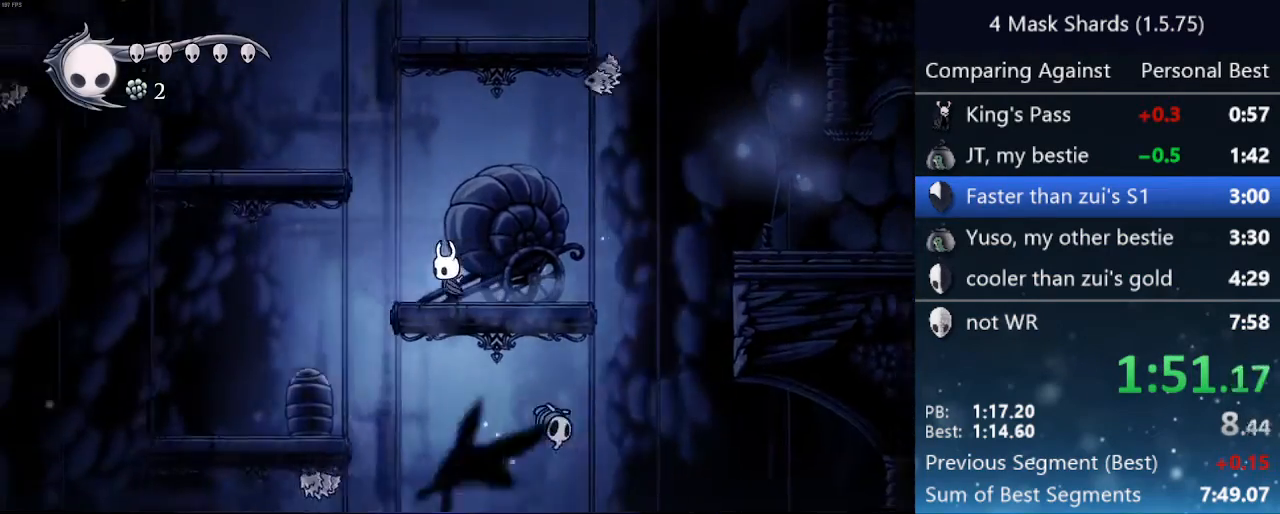
{"keys": ["left"], "events": []}
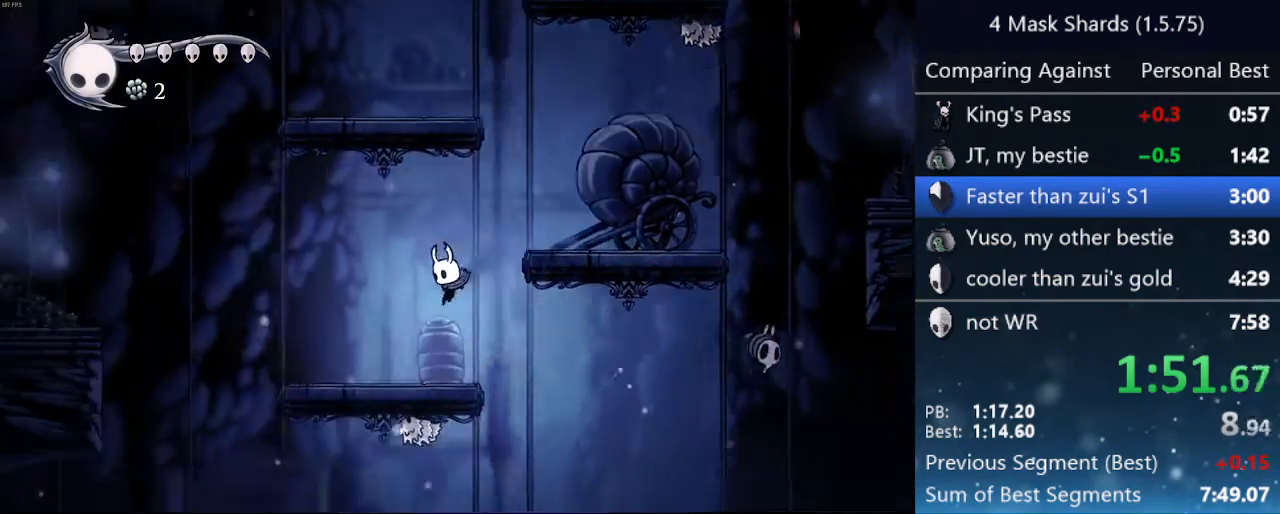
{"keys": ["left"], "events": []}
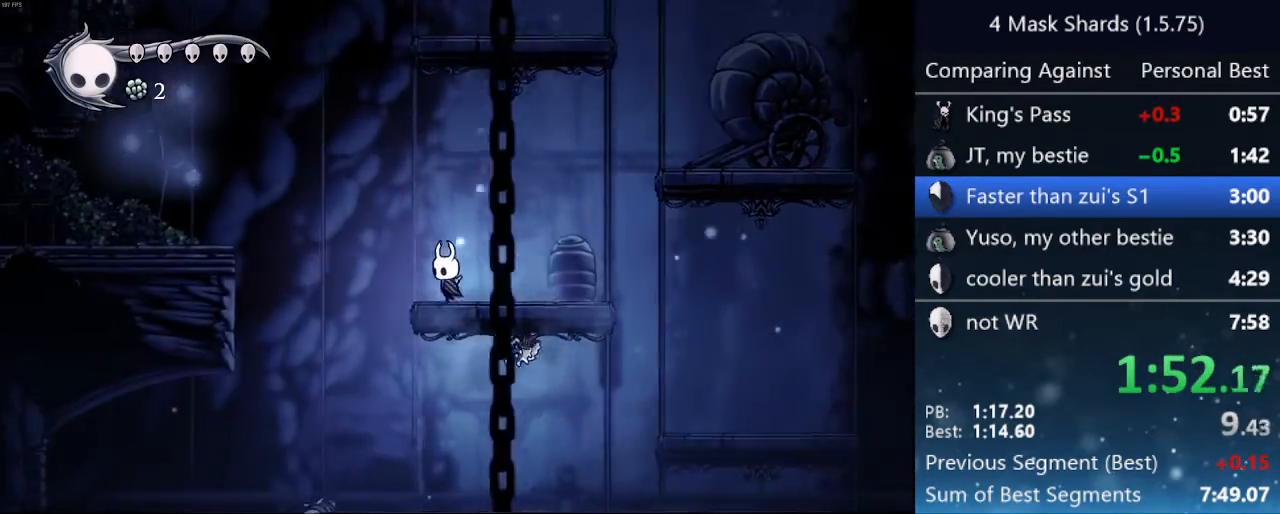
{"keys": ["left"], "events": []}
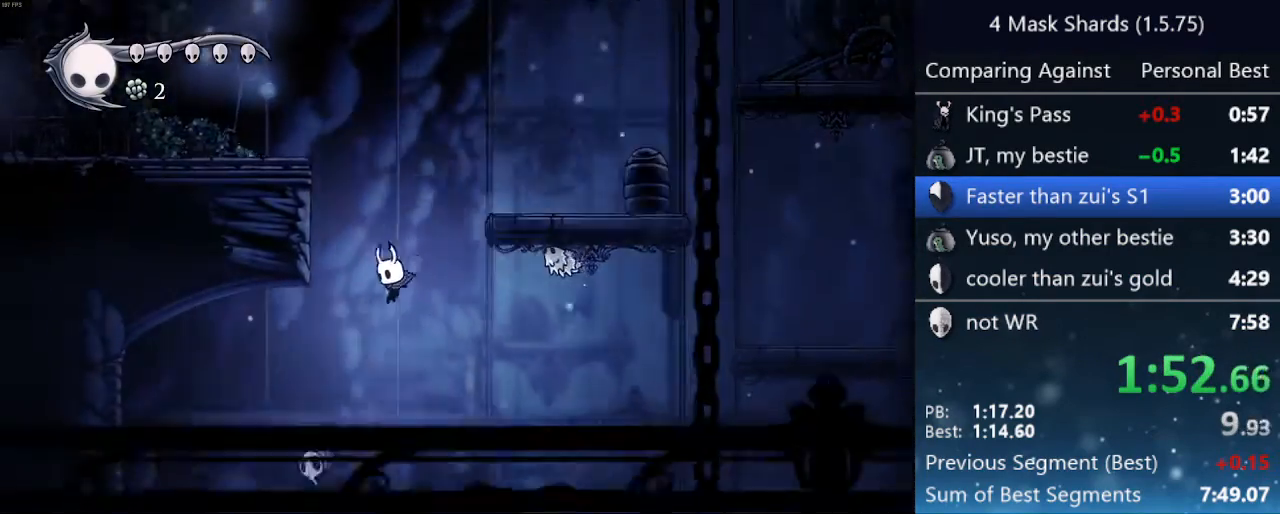
{"keys": ["left"], "events": [[133, "left", "up"], [267, "left", "down"]]}
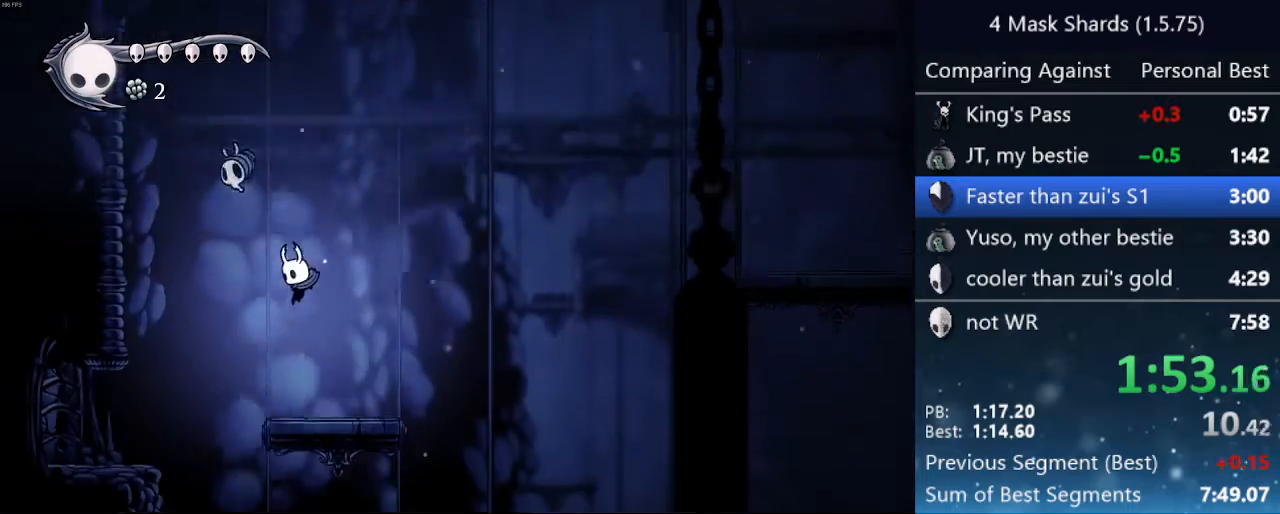
{"keys": ["left"], "events": [[33, "left", "up"], [133, "left", "down"], [233, "jump", "down"], [433, "jump", "up"]]}
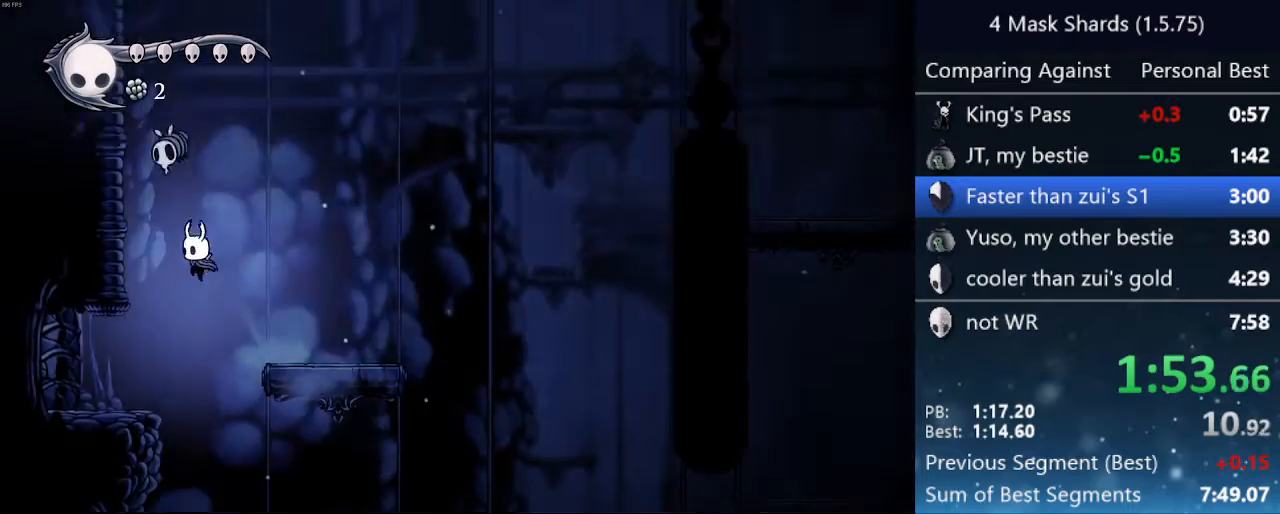
{"keys": ["left"], "events": [[200, "up", "down"], [300, "nail", "down"], [400, "up", "up"], [433, "nail", "up"]]}
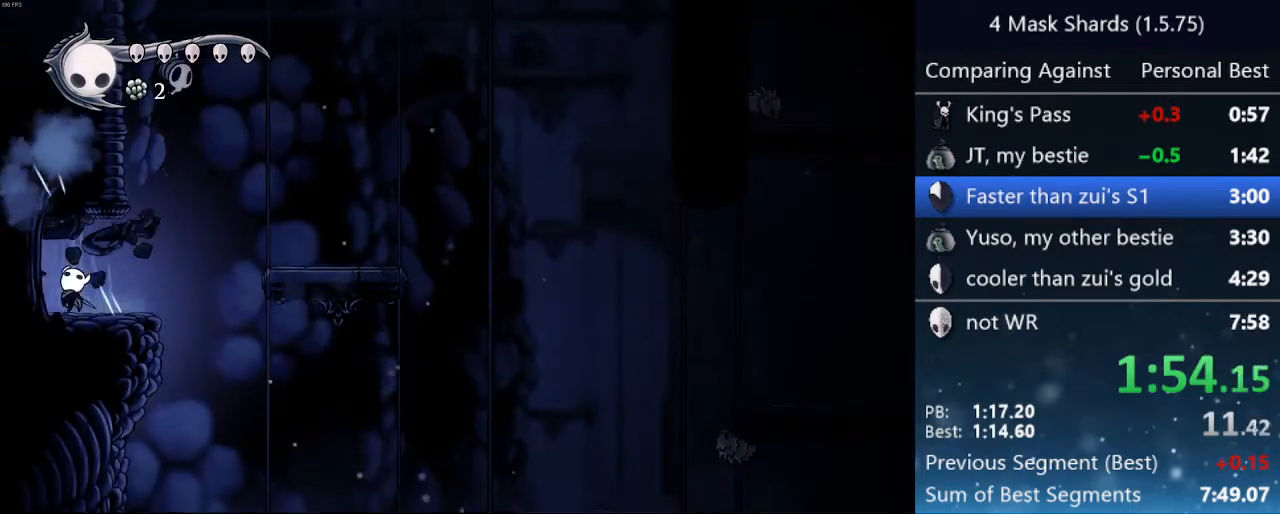
{"keys": ["left"], "events": []}
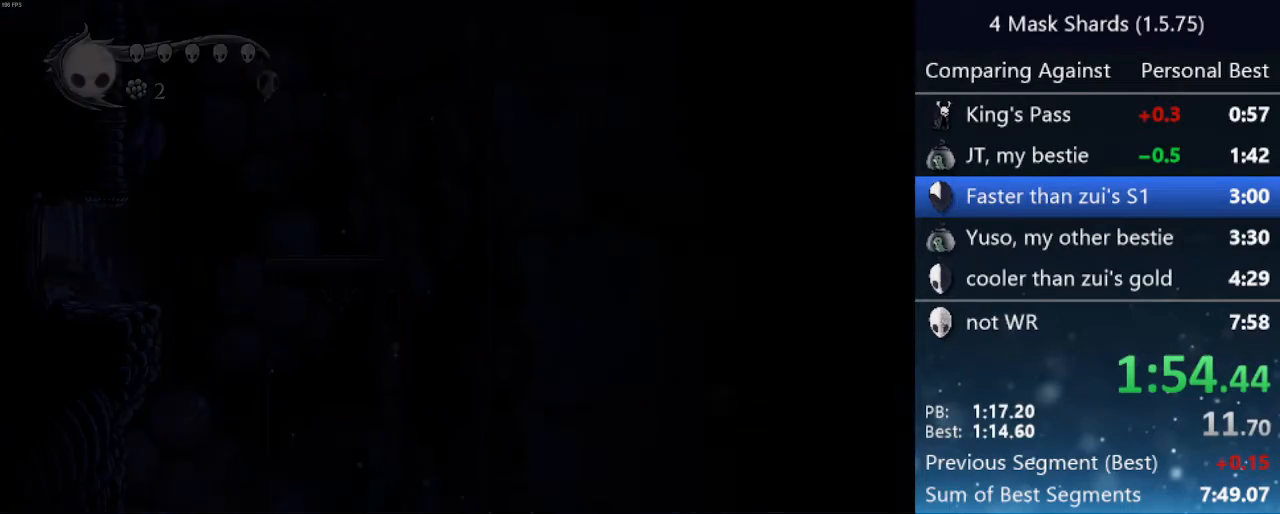
{"keys": ["left"], "events": [[267, "jump", "down"], [333, "nail", "down"], [433, "jump", "up"], [467, "nail", "up"]]}
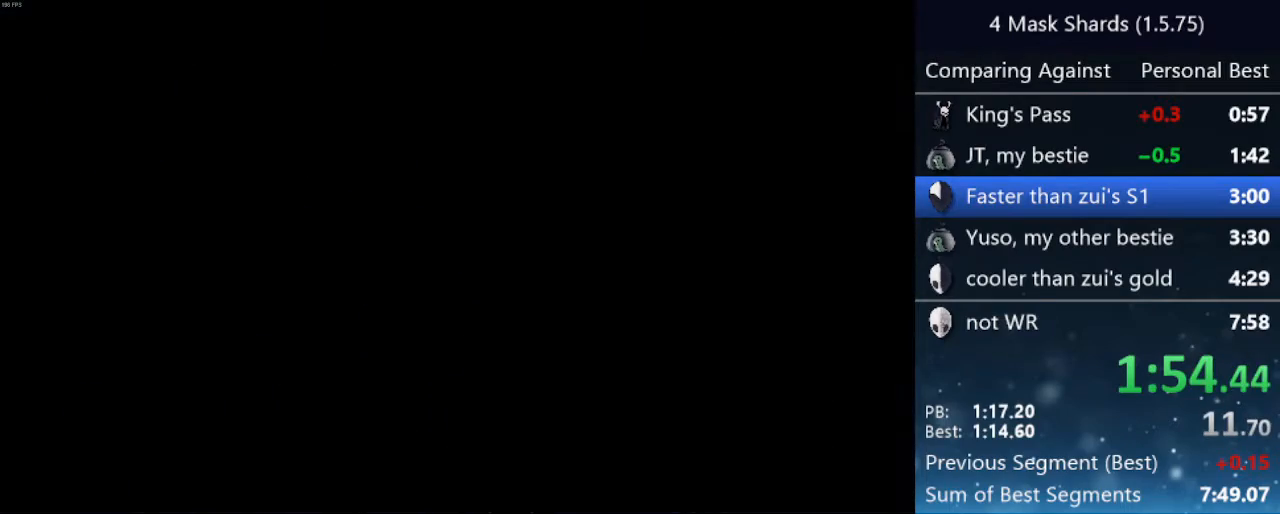
{"keys": ["left"], "events": []}
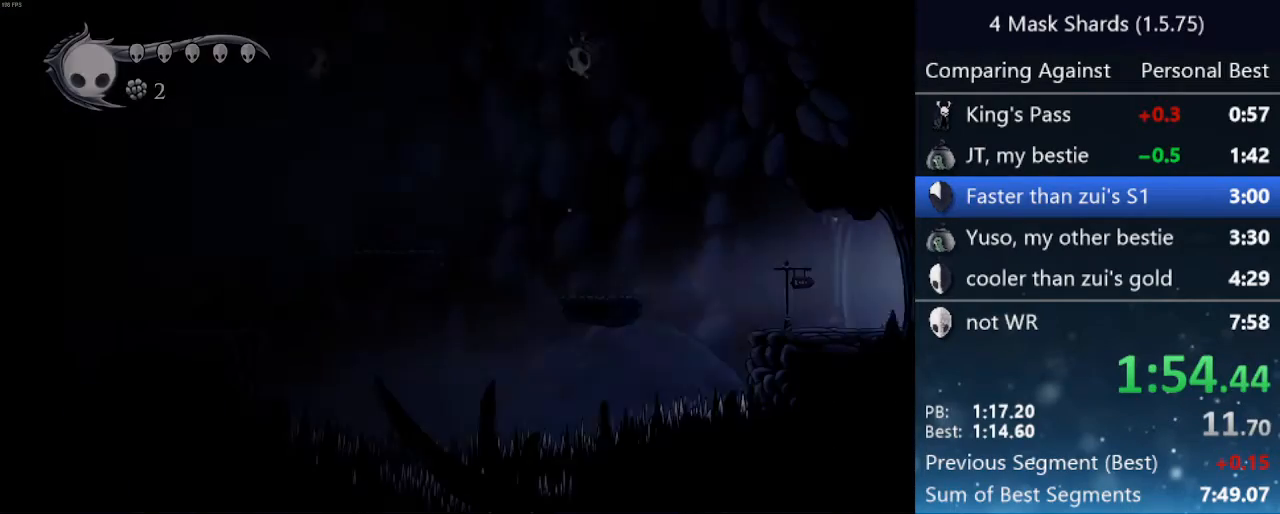
{"keys": ["left"], "events": []}
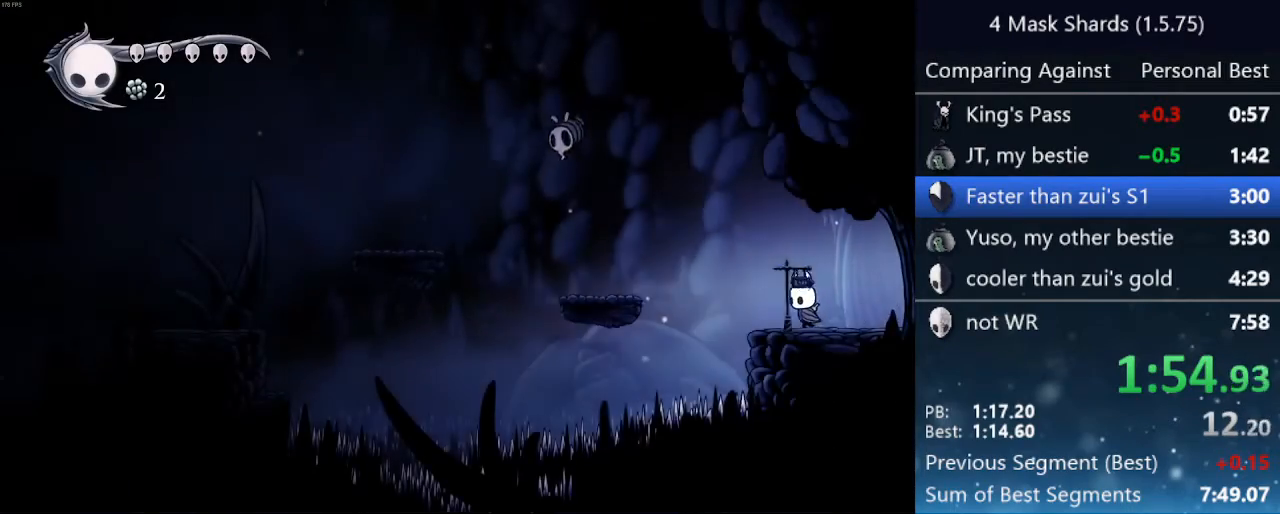
{"keys": ["left"], "events": [[100, "jump", "down"], [433, "jump", "up"]]}
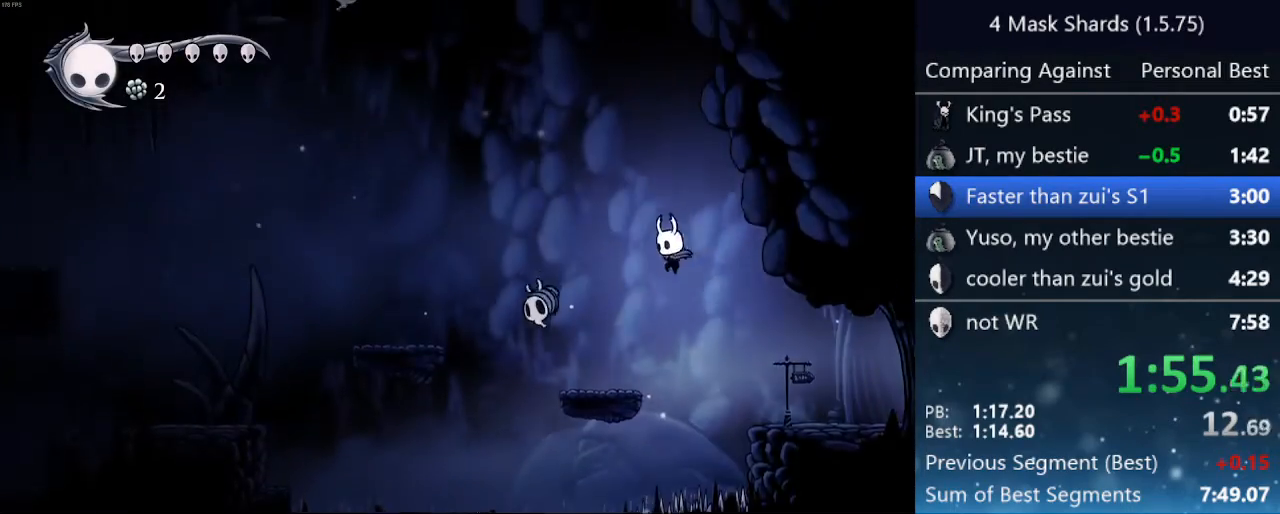
{"keys": ["jump", "left"], "events": [[333, "jump", "down"]]}
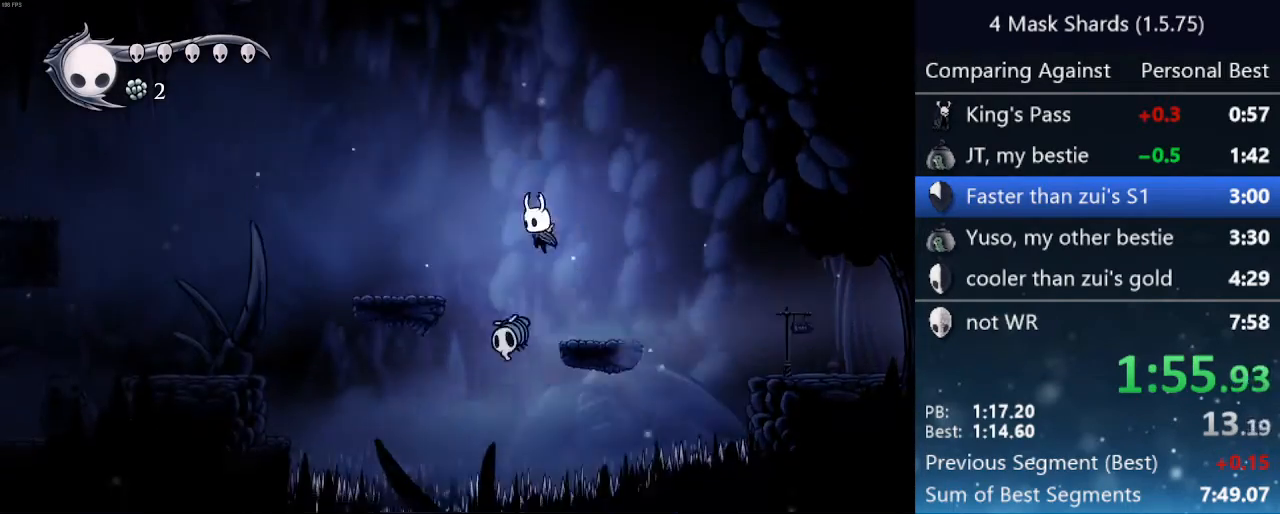
{"keys": ["left"], "events": [[233, "jump", "up"]]}
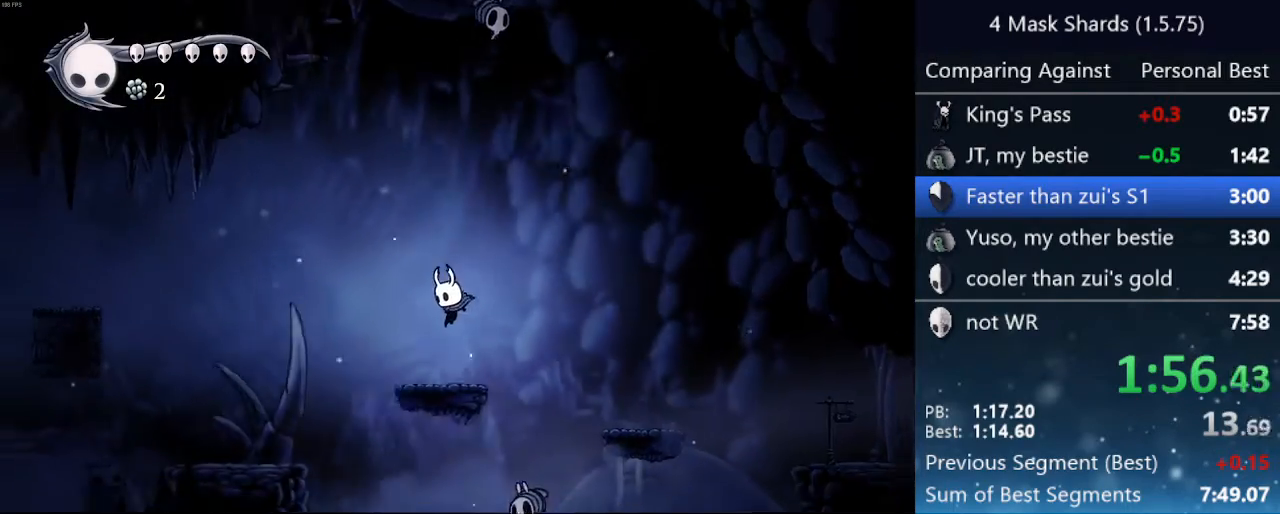
{"keys": ["left"], "events": [[133, "jump", "down"], [333, "jump", "up"]]}
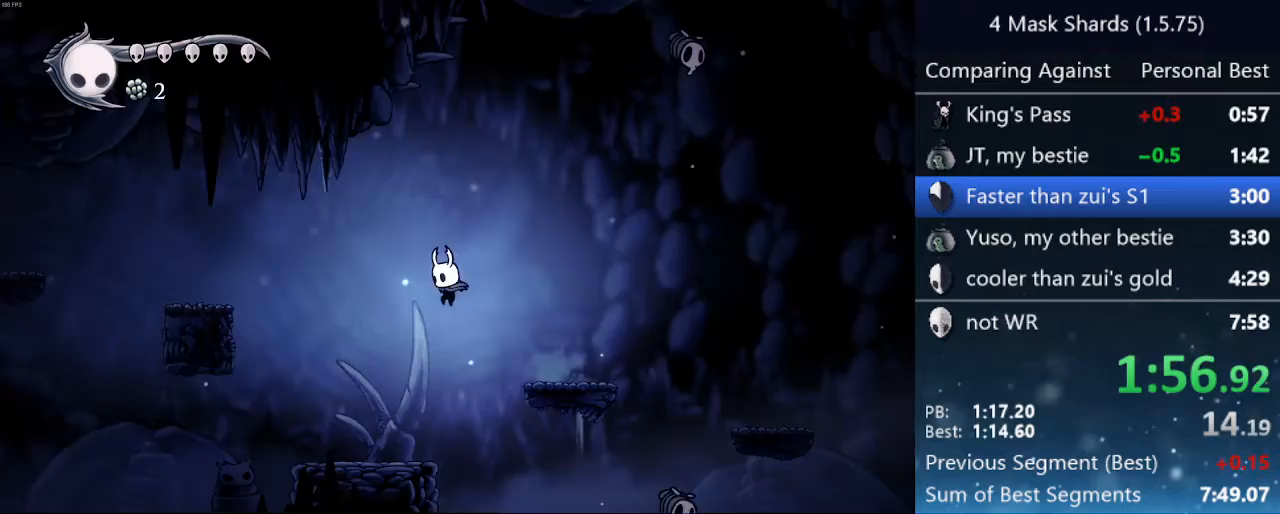
{"keys": ["left"], "events": []}
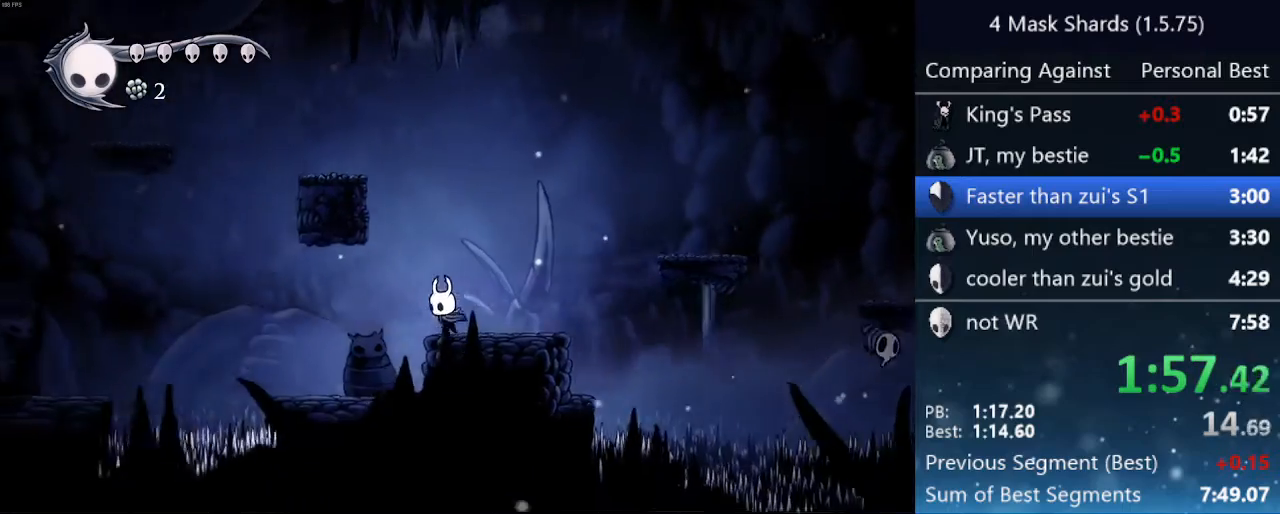
{"keys": ["down", "jump", "left"], "events": [[467, "jump", "down"], [500, "down", "down"]]}
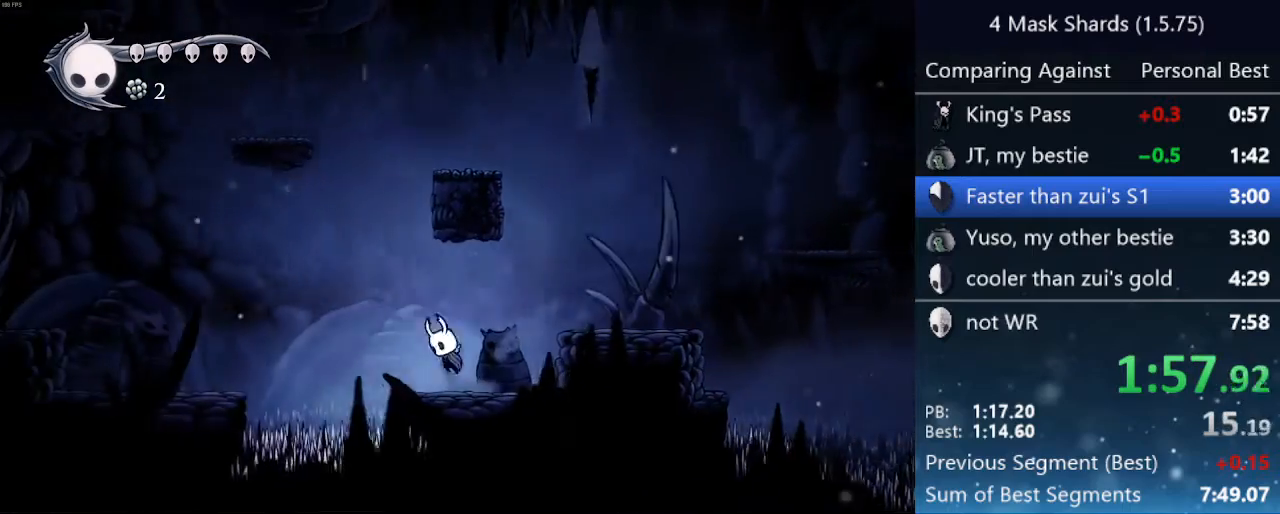
{"keys": ["left", "nail"], "events": [[100, "jump", "up"], [333, "nail", "down"], [467, "down", "up"]]}
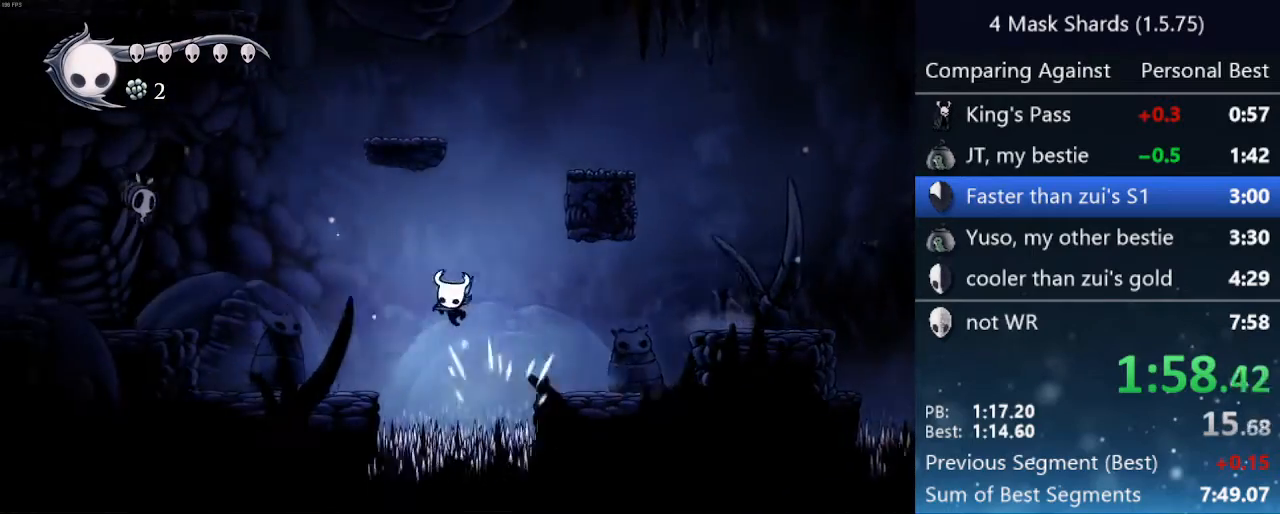
{"keys": ["left"], "events": [[33, "nail", "up"]]}
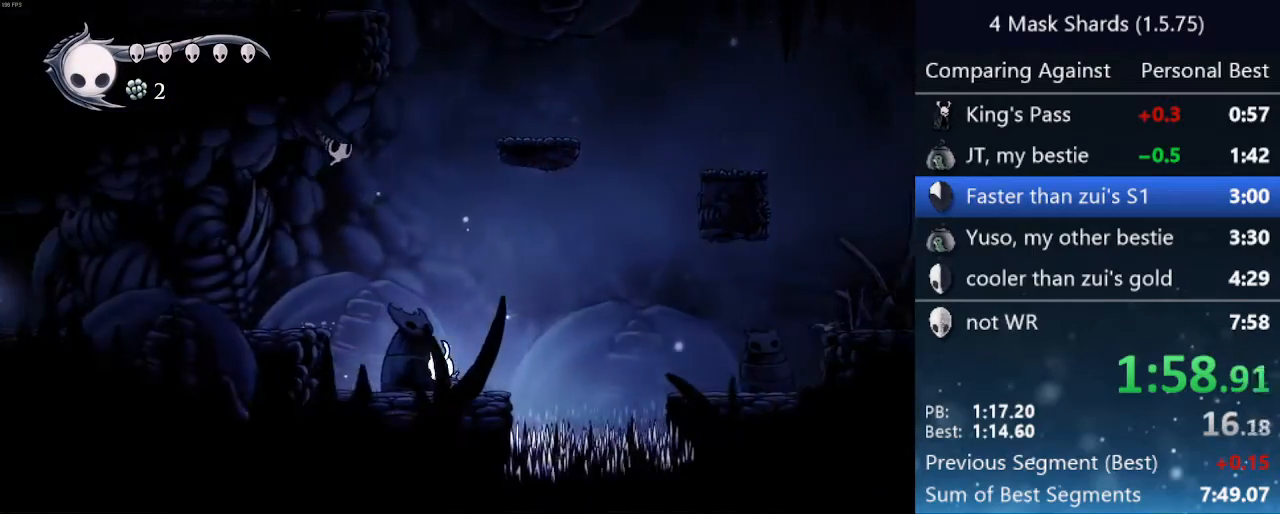
{"keys": ["left"], "events": [[133, "jump", "down"], [367, "jump", "up"]]}
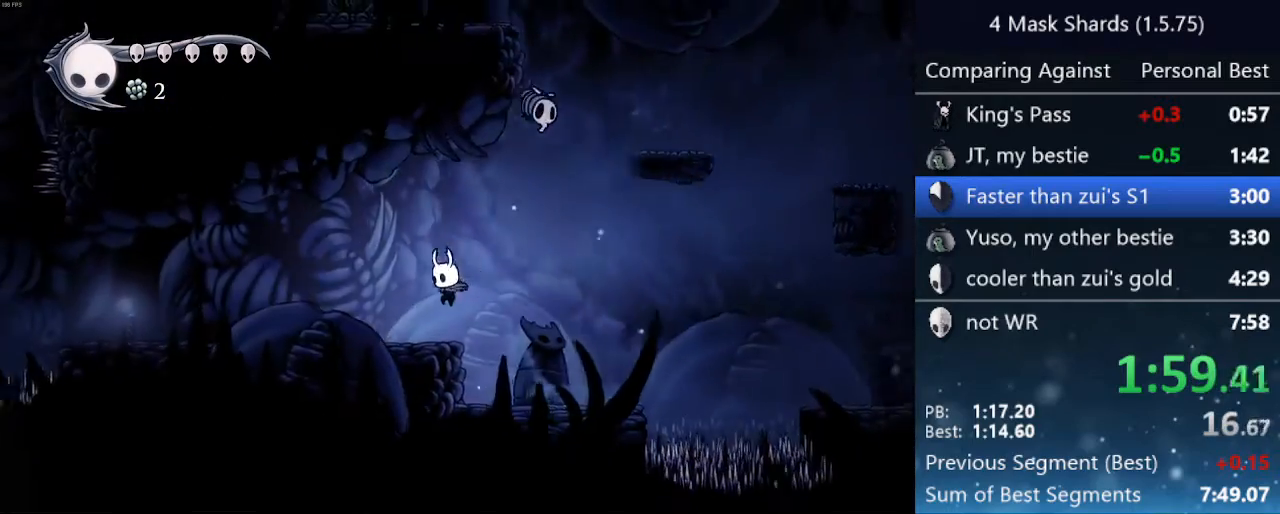
{"keys": ["left"], "events": []}
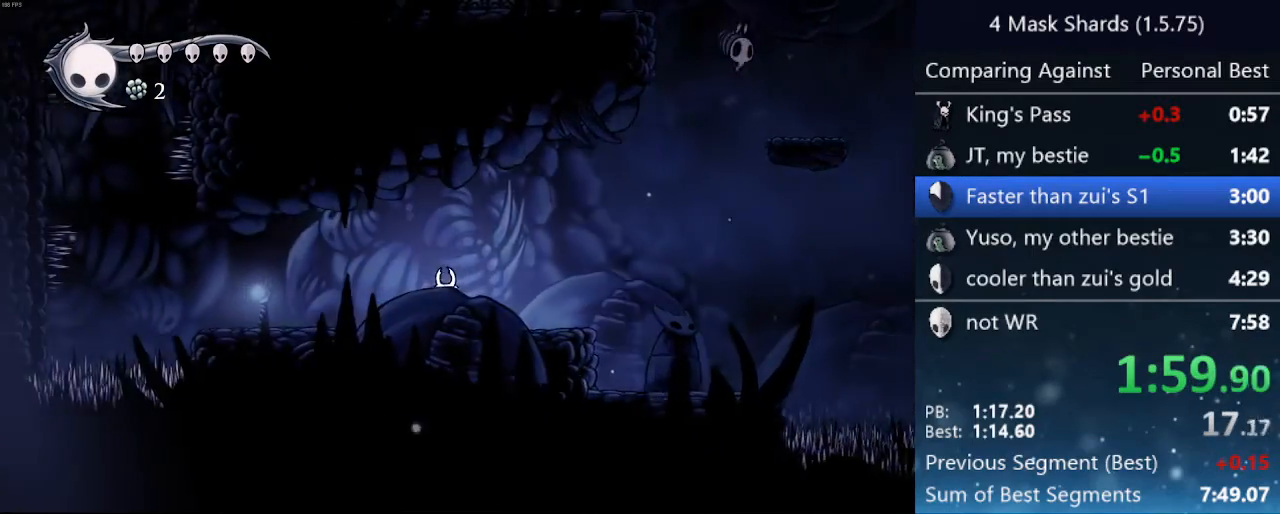
{"keys": ["left"], "events": []}
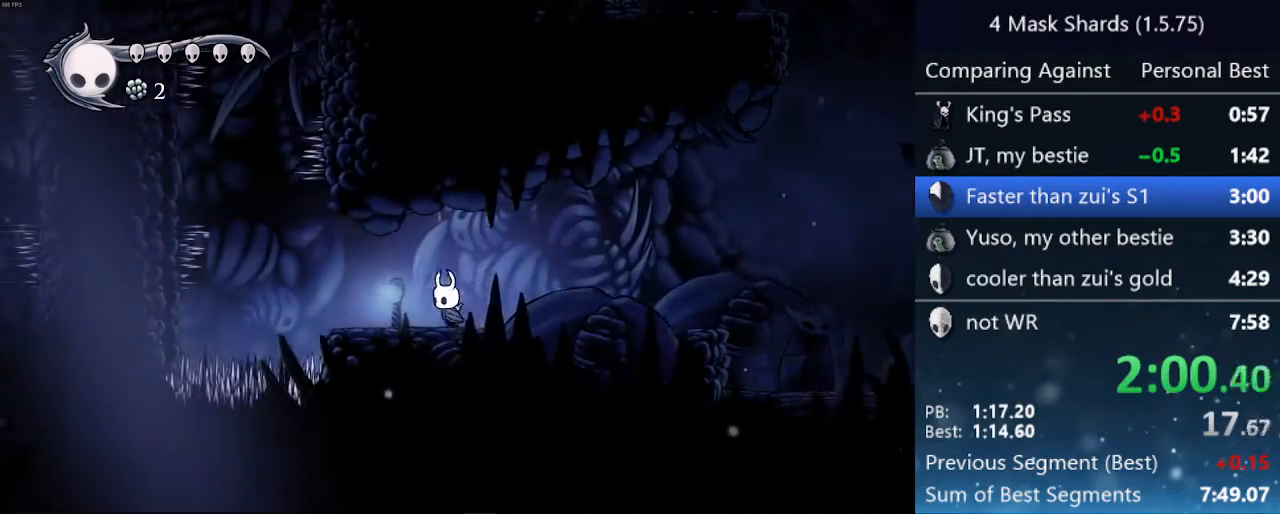
{"keys": ["jump", "left"], "events": [[400, "jump", "down"]]}
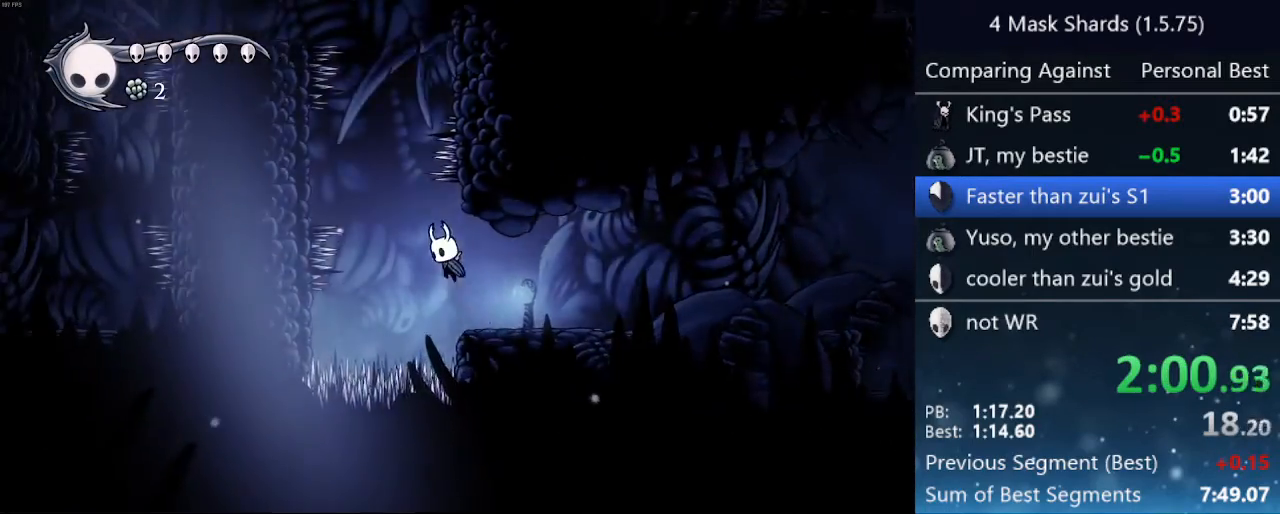
{"keys": ["down", "jump"], "events": [[167, "down", "down"], [200, "left", "up"], [233, "nail", "down"], [467, "nail", "up"]]}
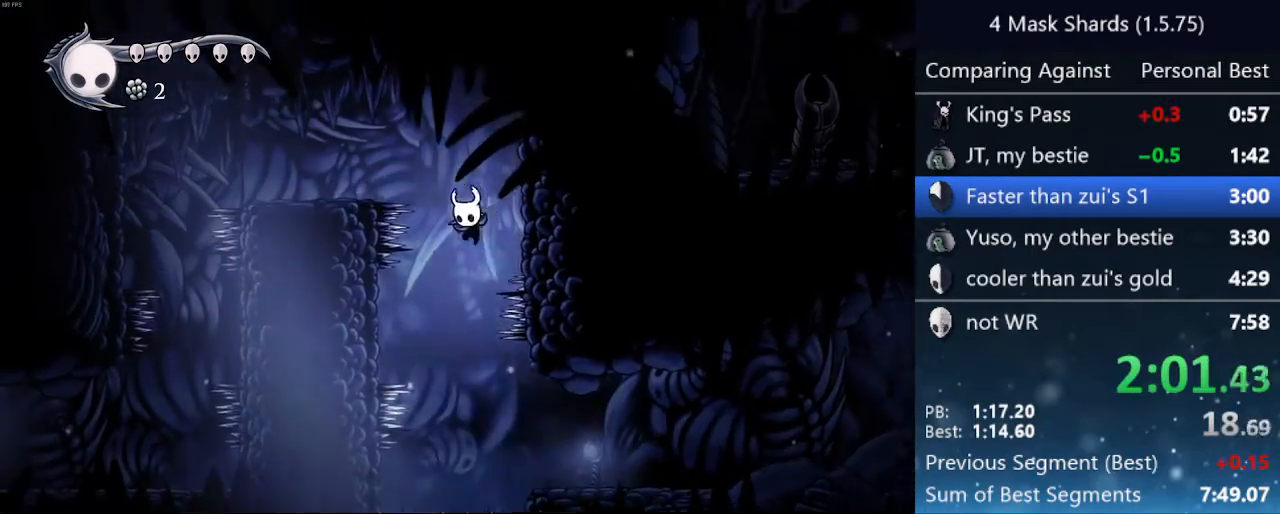
{"keys": ["left"], "events": [[167, "left", "down"], [167, "nail", "down"], [400, "down", "up"], [433, "nail", "up"], [467, "jump", "up"]]}
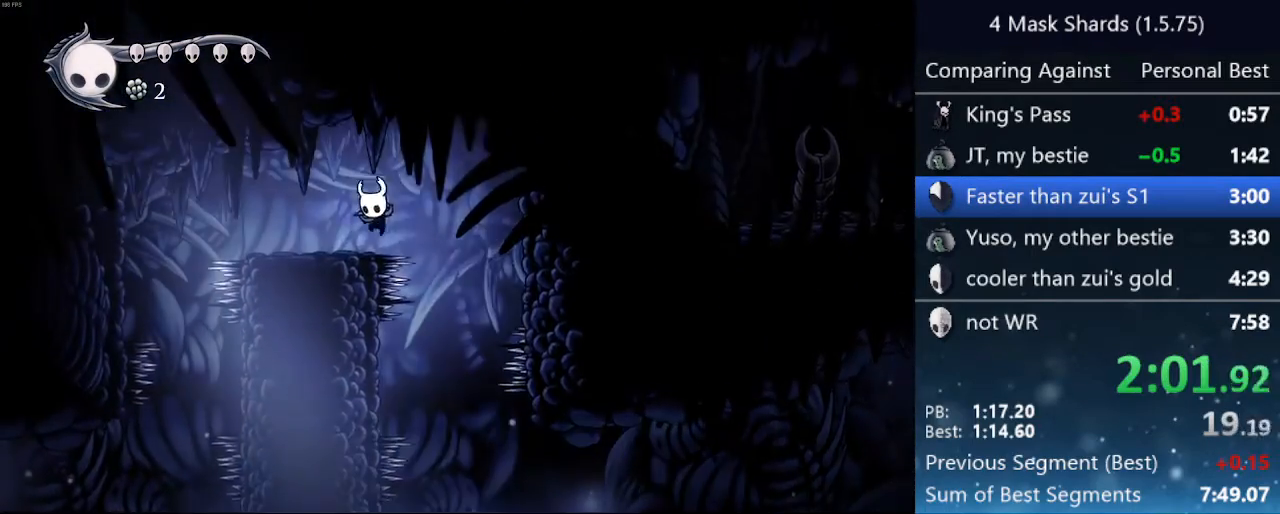
{"keys": ["left"], "events": [[300, "jump", "down"], [467, "jump", "up"]]}
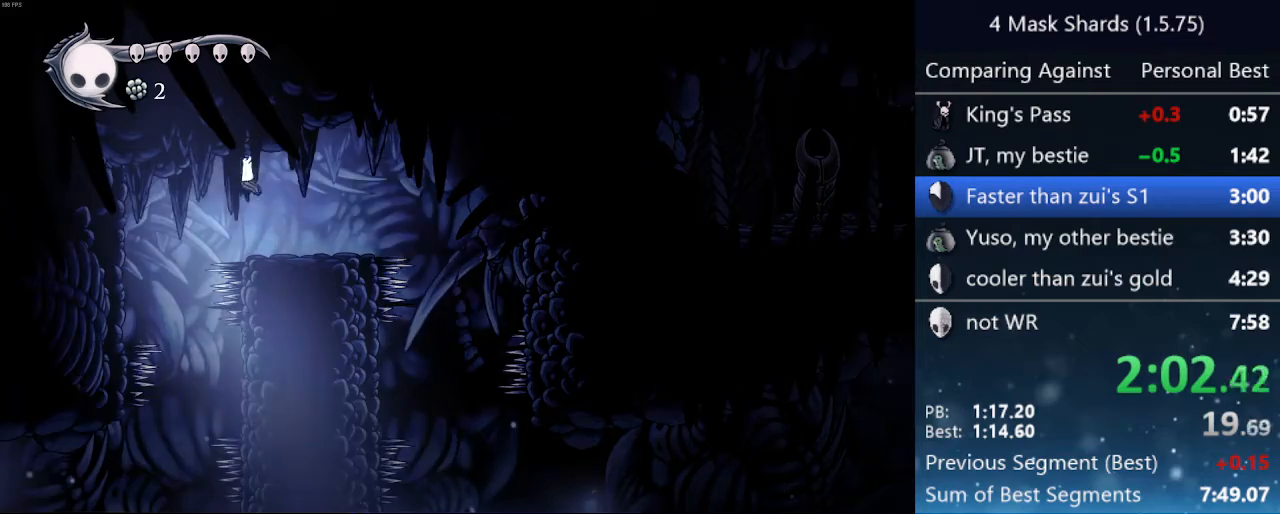
{"keys": ["left"], "events": [[200, "left", "up"], [367, "left", "down"]]}